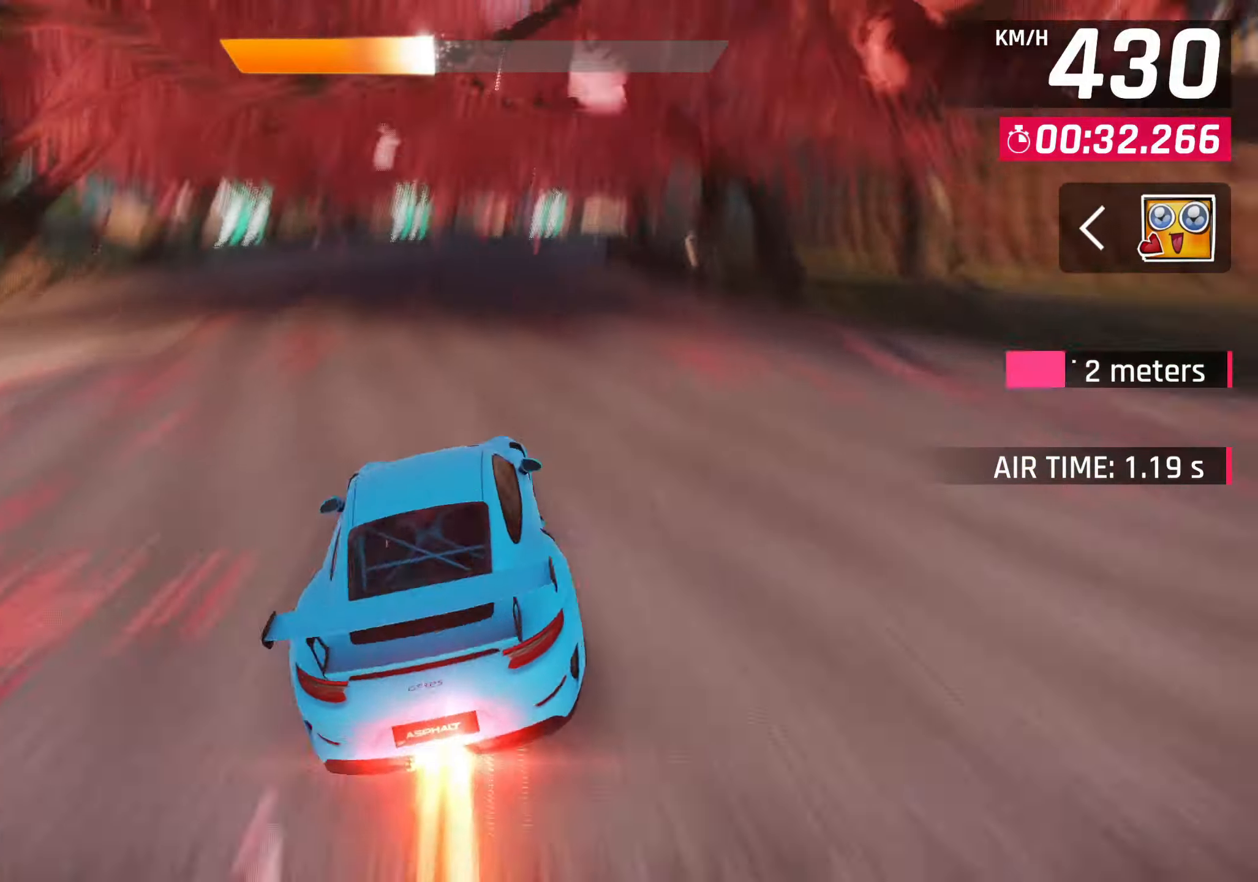
Gameplay with a controller (PlayStation layout); each line is a JSON object with the inputs held at the frame after it. "events" lists button and stick changes between this image and that frame as [ms after this image, input, new state], when the widget could be followed in between. Not read: right_stick.
{"buttons": [], "left_stick": "right"}
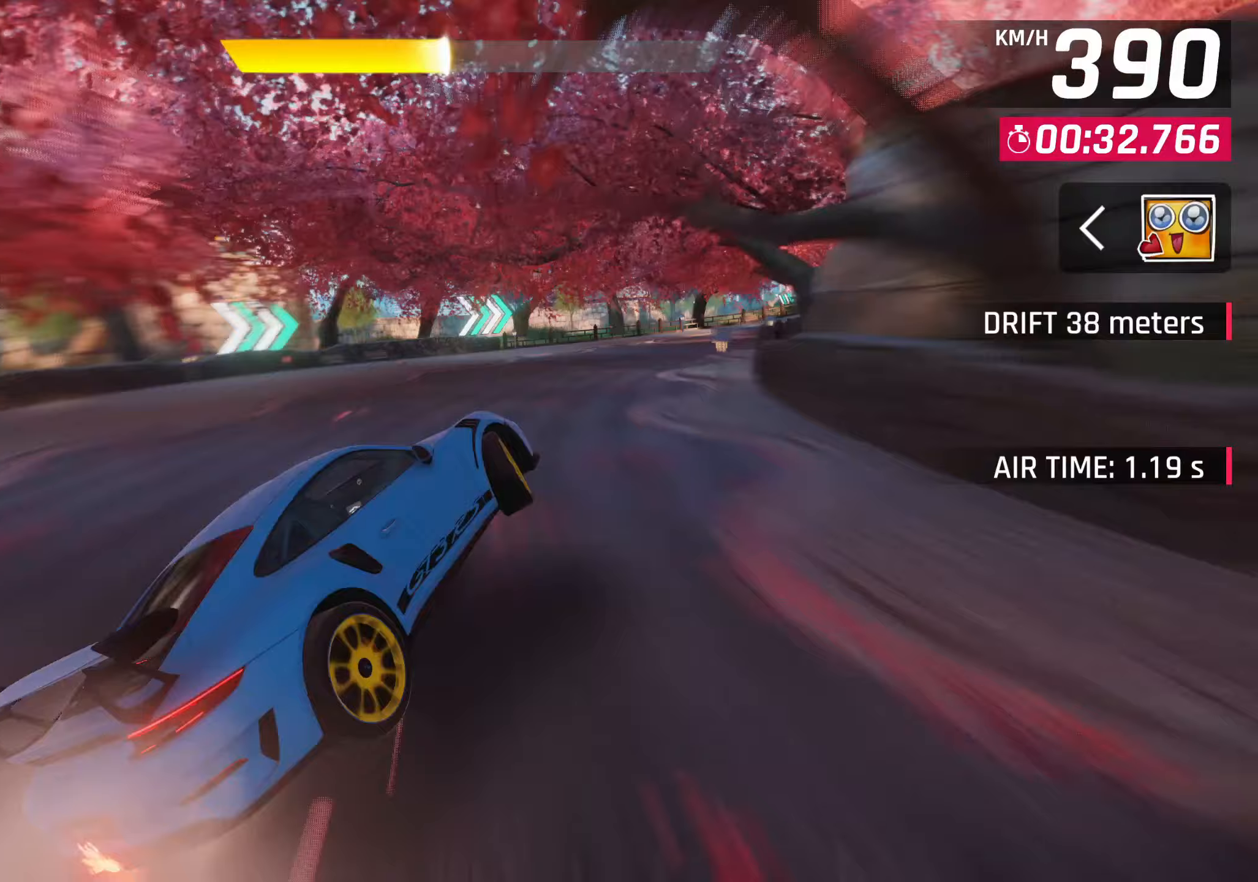
{"buttons": [], "left_stick": "right", "events": []}
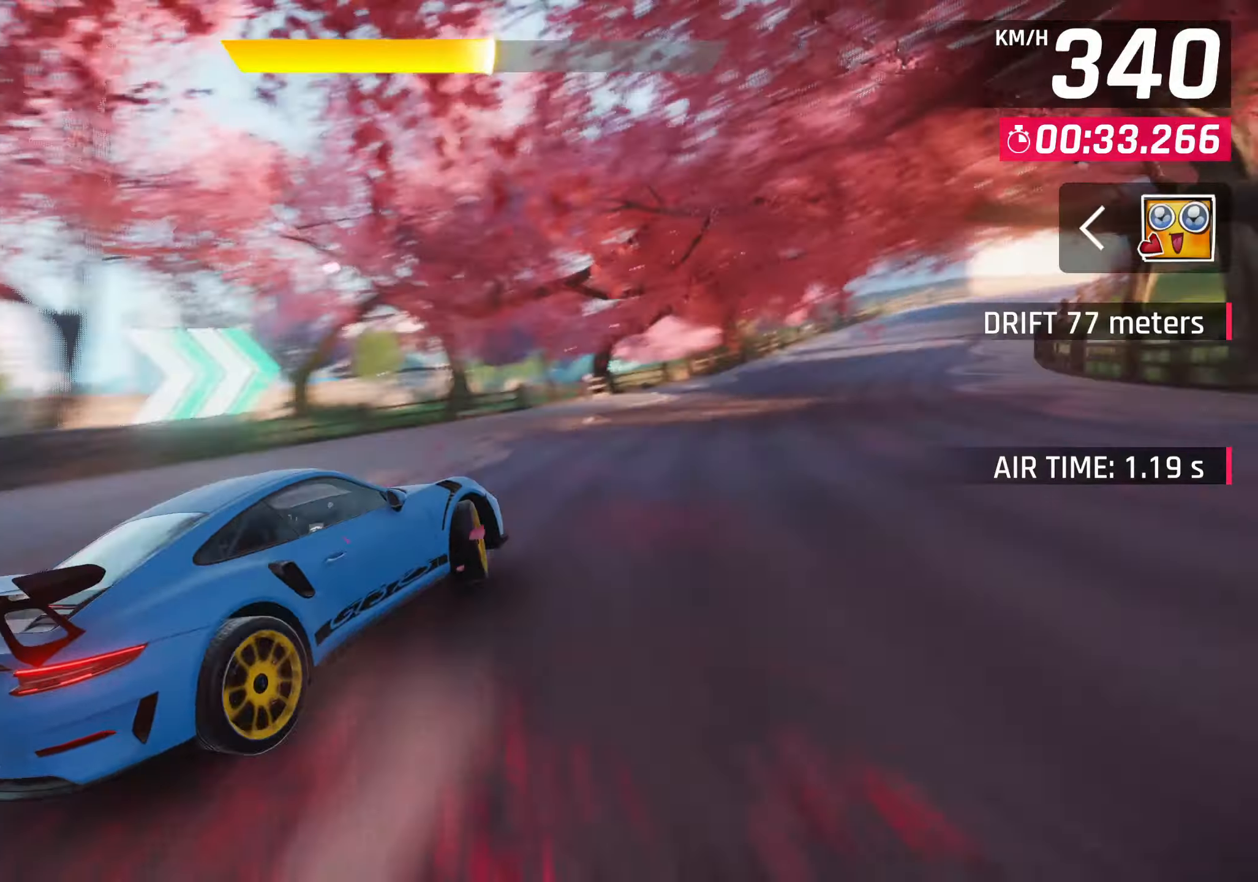
{"buttons": [], "left_stick": "right", "events": []}
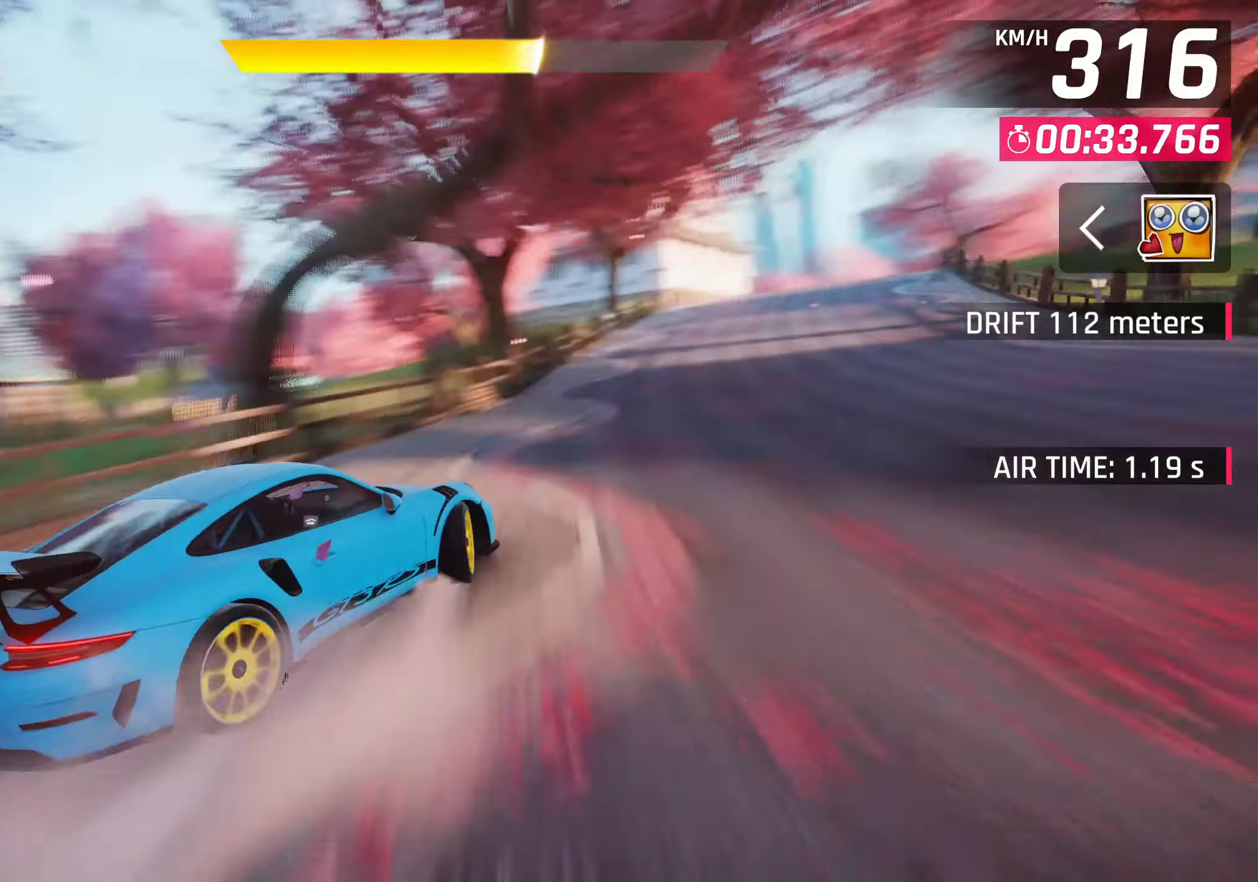
{"buttons": [], "left_stick": "center", "events": [[200, "left_stick", "up-right"], [417, "left_stick", "center"]]}
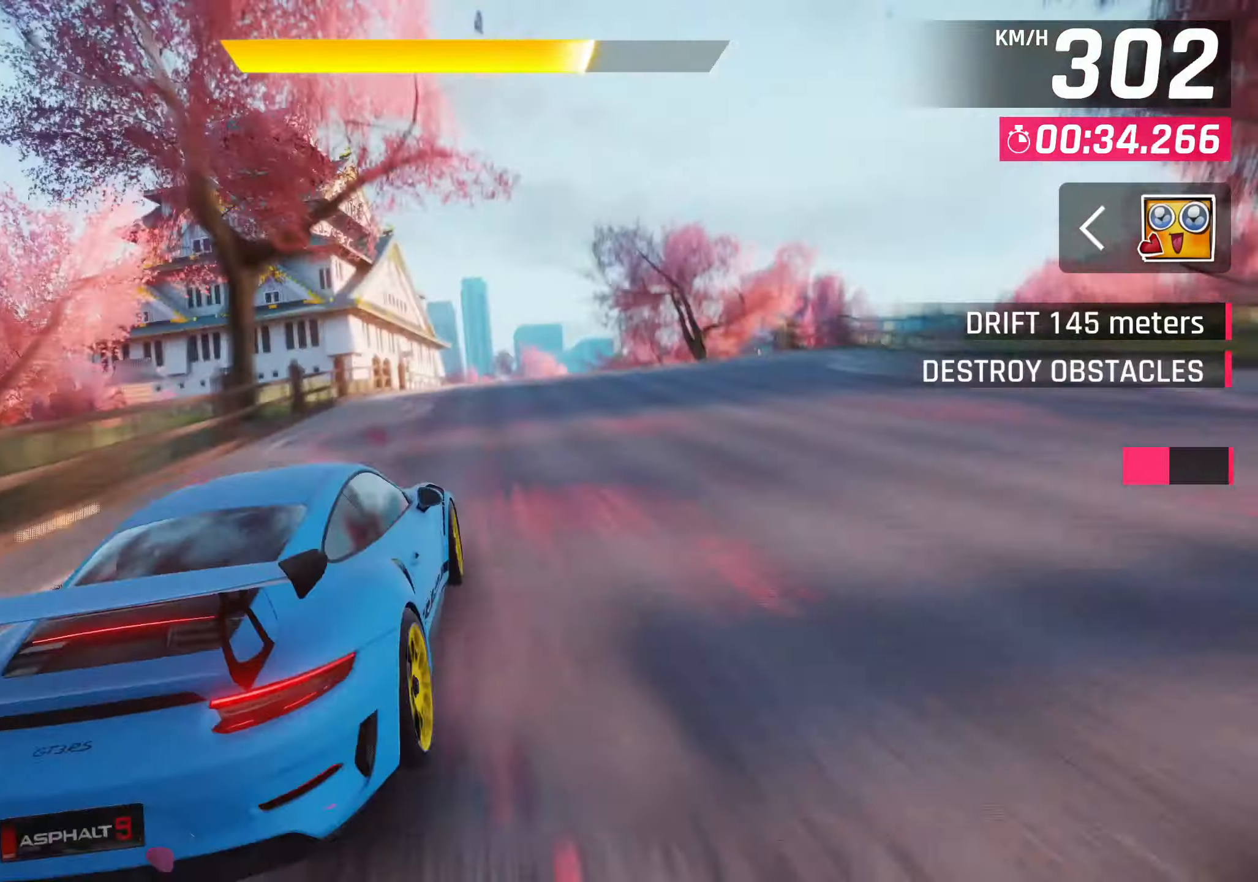
{"buttons": [], "left_stick": "center", "events": [[83, "CROSS", "down"], [100, "R1", "down"], [217, "CROSS", "up"], [233, "R1", "up"]]}
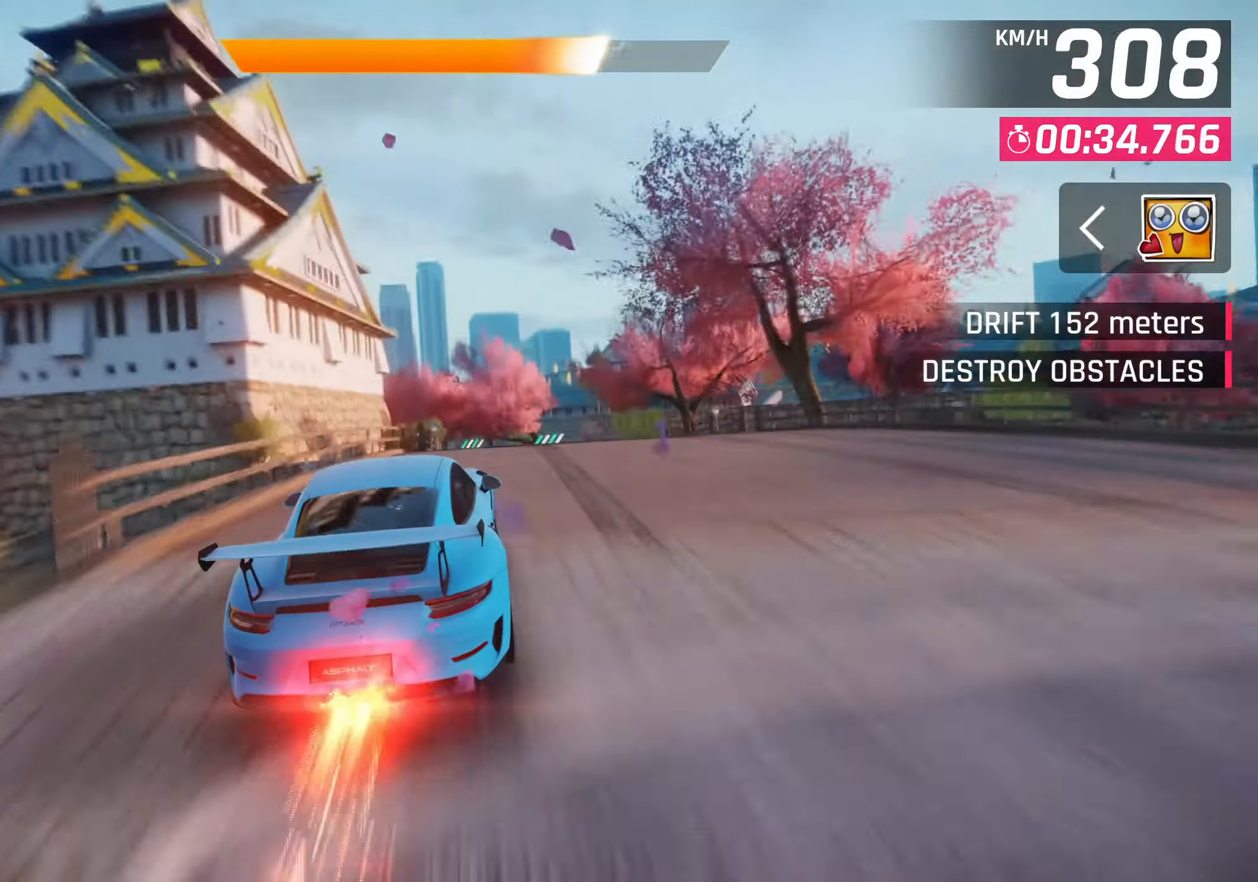
{"buttons": [], "left_stick": "right", "events": [[317, "left_stick", "right"]]}
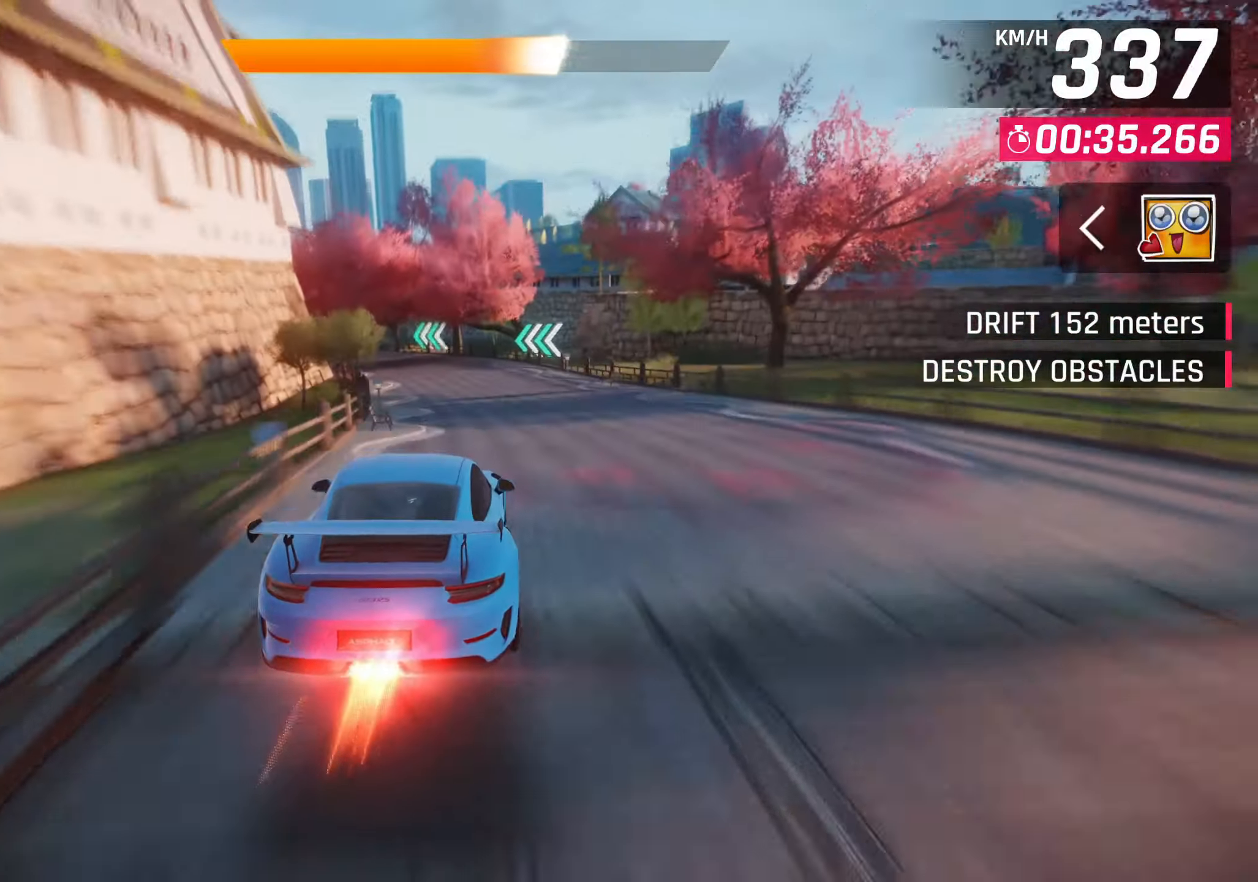
{"buttons": [], "left_stick": "left", "events": [[33, "left_stick", "left"]]}
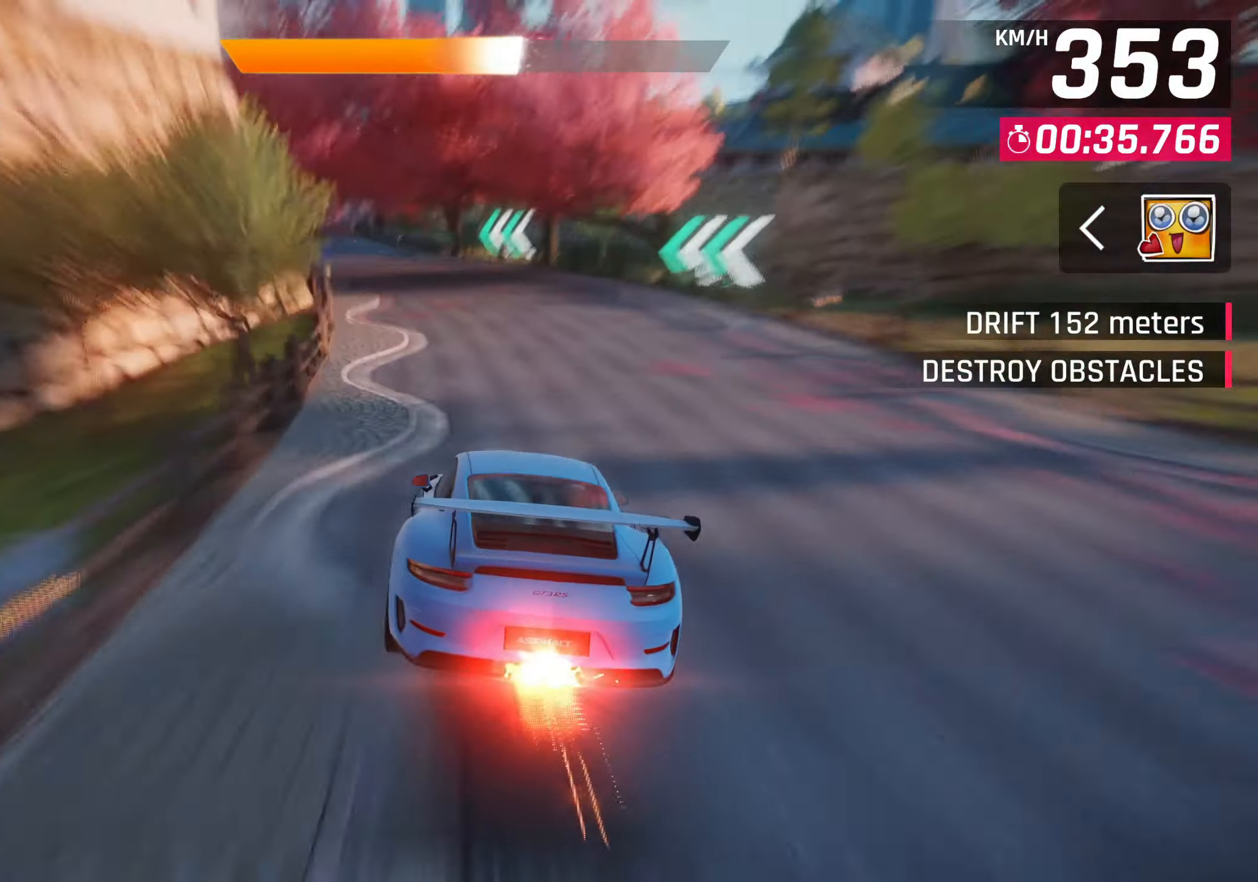
{"buttons": ["CROSS"], "left_stick": "left", "events": [[100, "CROSS", "down"], [200, "CROSS", "up"], [417, "CROSS", "down"]]}
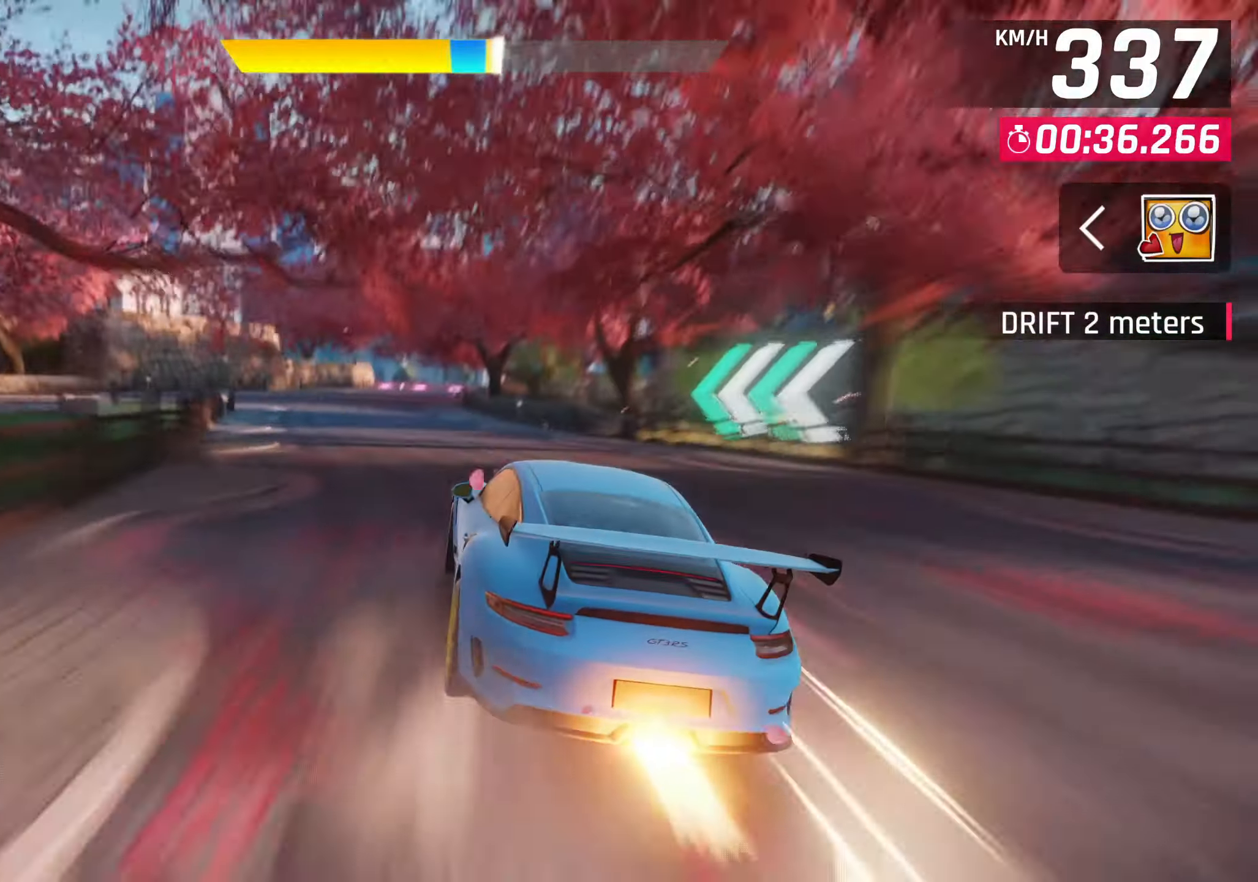
{"buttons": [], "left_stick": "left", "events": [[17, "CROSS", "up"], [250, "CROSS", "down"], [333, "CROSS", "up"]]}
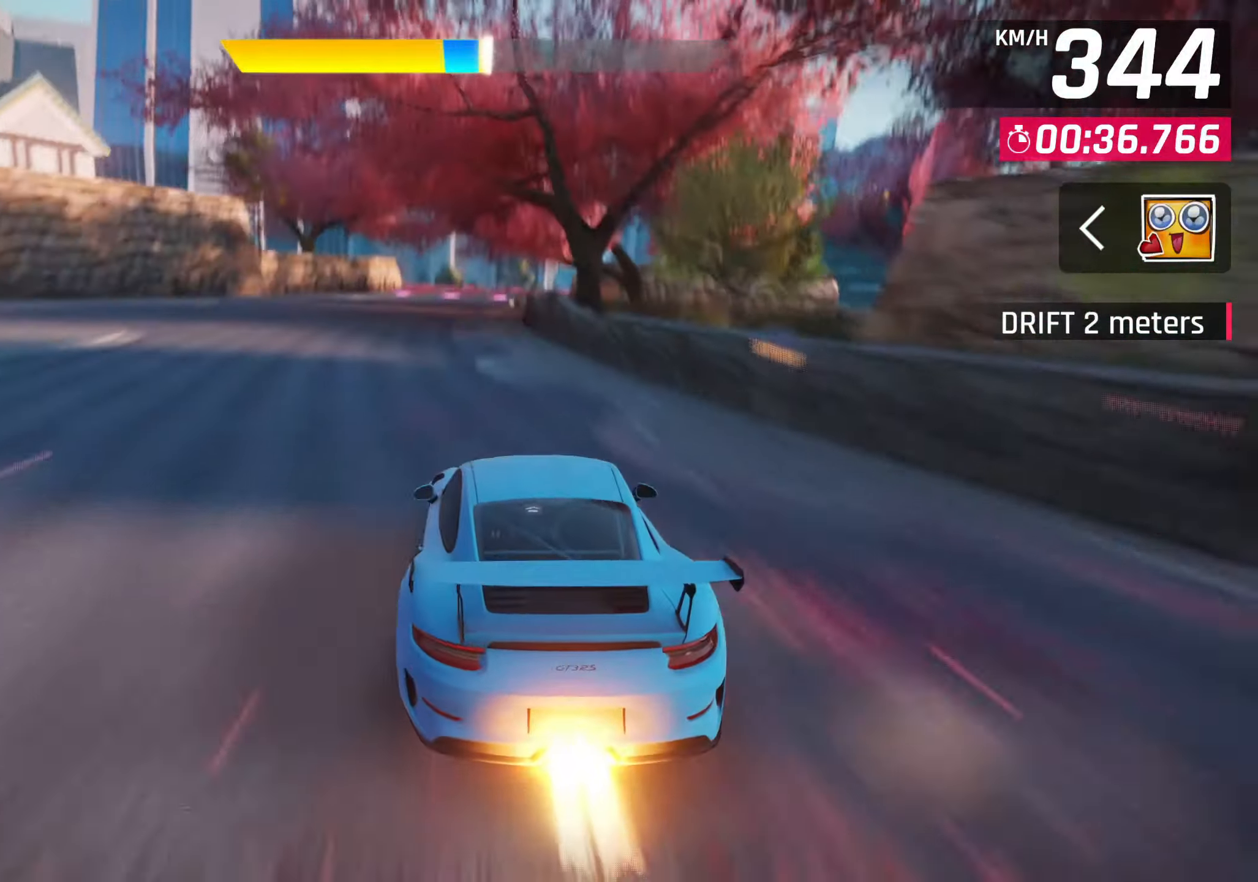
{"buttons": [], "left_stick": "center", "events": [[67, "left_stick", "center"], [83, "CROSS", "down"], [183, "CROSS", "up"], [417, "CROSS", "down"], [483, "CROSS", "up"]]}
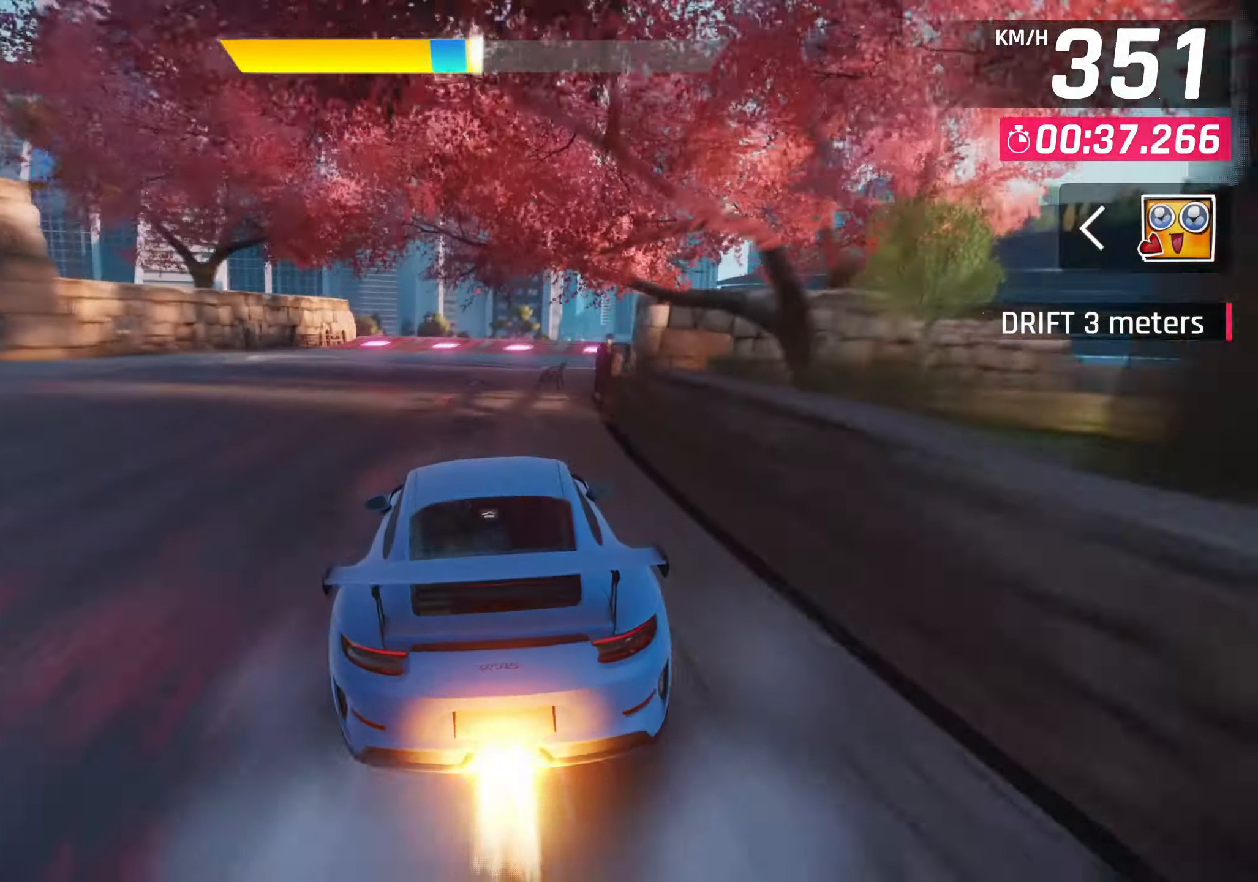
{"buttons": [], "left_stick": "up-right", "events": [[233, "CROSS", "down"], [317, "CROSS", "up"], [500, "left_stick", "up-right"]]}
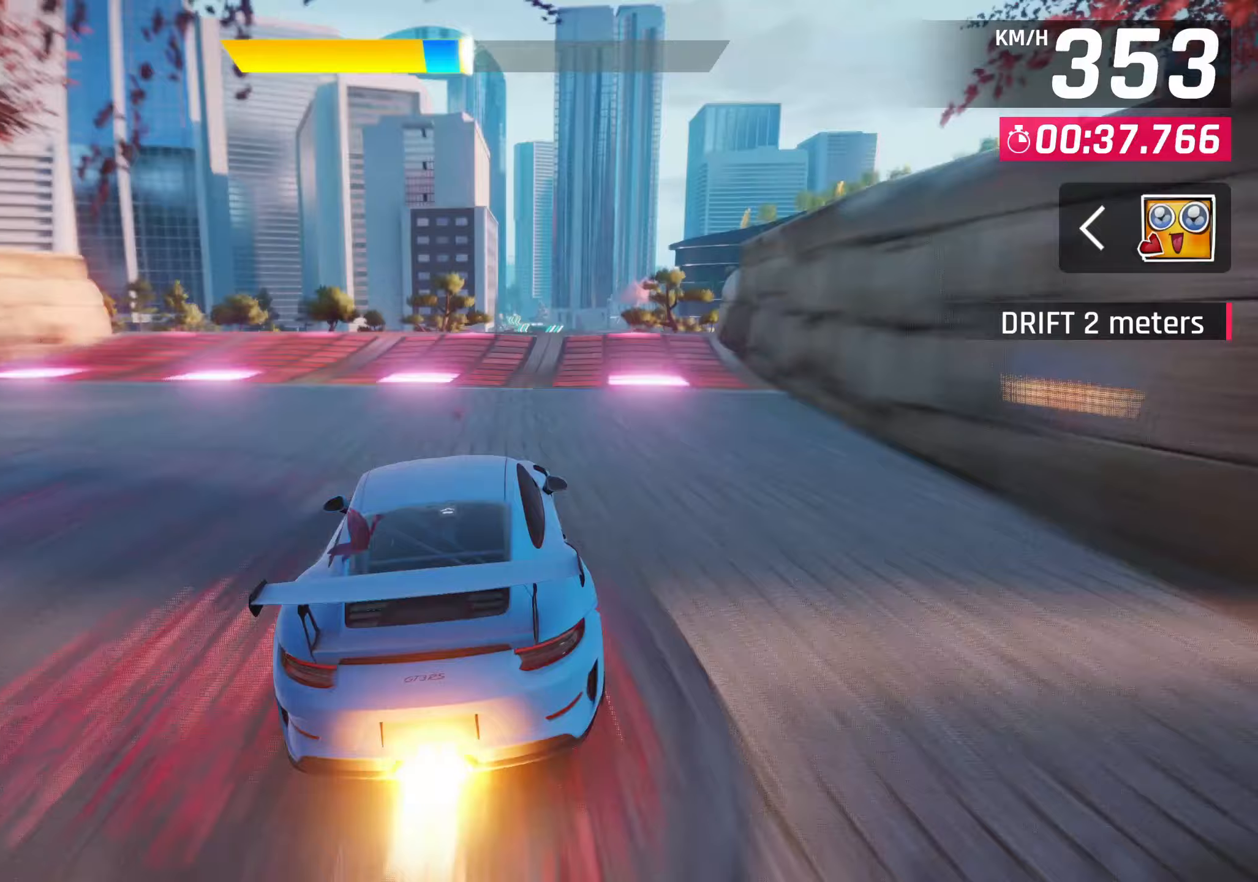
{"buttons": ["CROSS"], "left_stick": "up-right", "events": [[117, "CROSS", "down"], [300, "R1", "down"], [483, "R1", "up"]]}
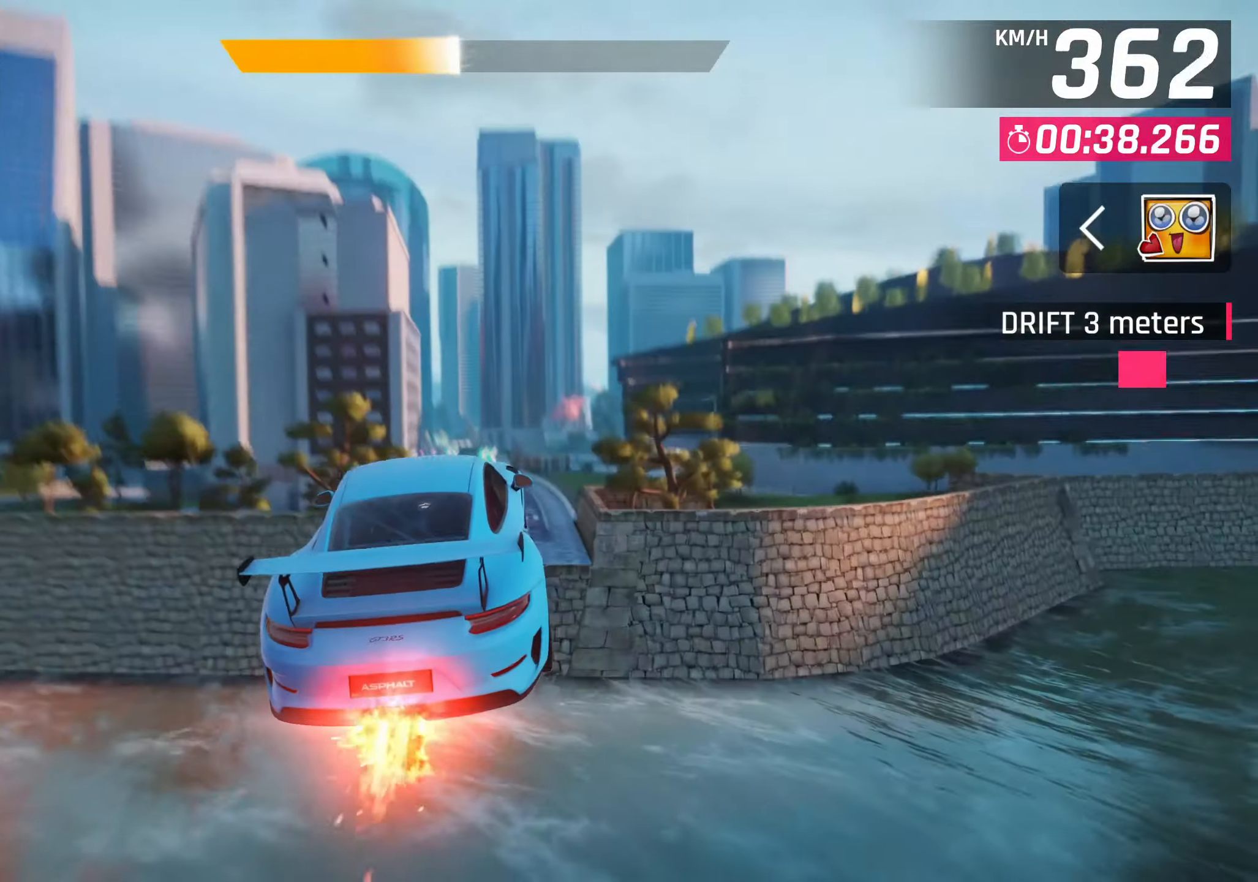
{"buttons": [], "left_stick": "center", "events": [[33, "CROSS", "up"], [200, "CROSS", "down"], [317, "CROSS", "up"], [417, "CROSS", "down"], [467, "left_stick", "center"], [500, "CROSS", "up"]]}
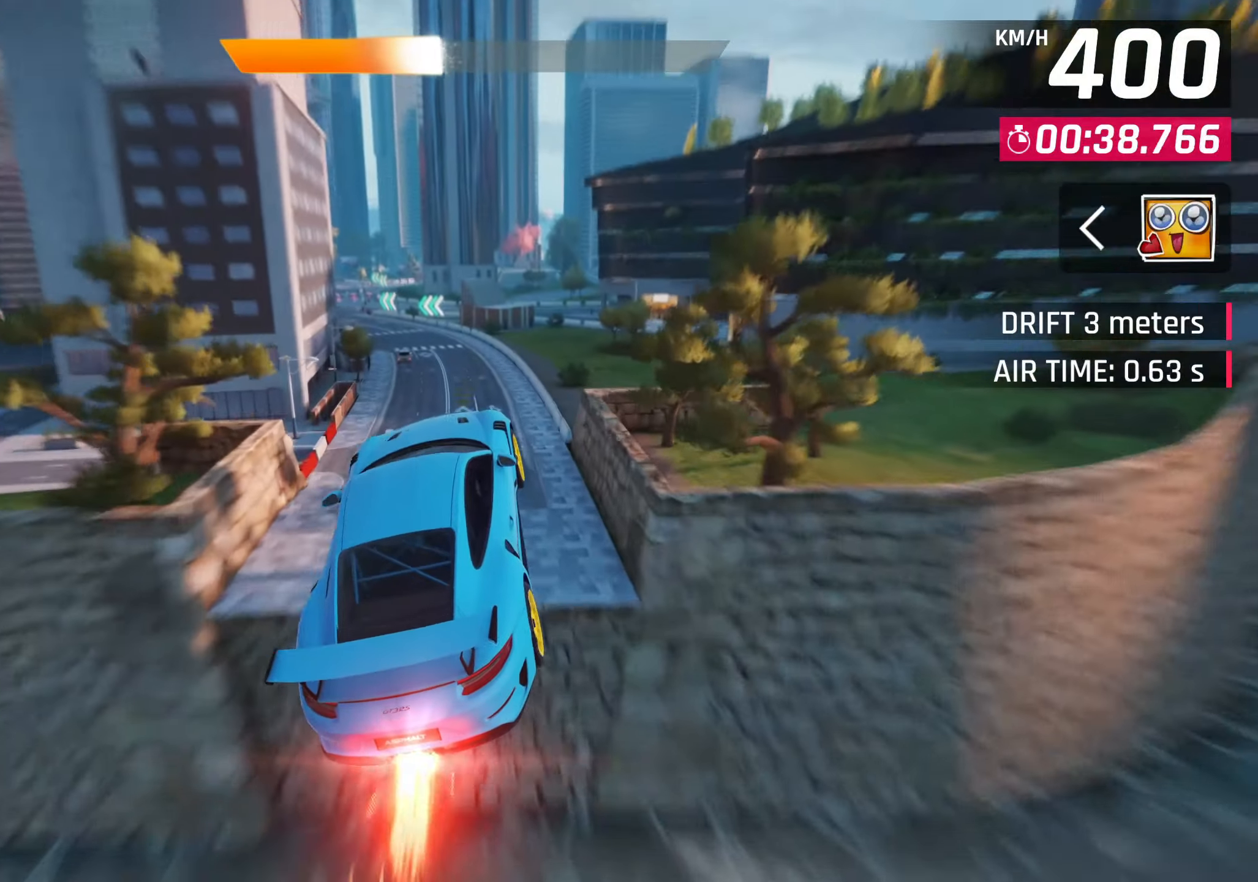
{"buttons": [], "left_stick": "left", "events": [[117, "CROSS", "down"], [133, "left_stick", "left"], [150, "CROSS", "up"], [183, "left_stick", "down-left"], [250, "CROSS", "down"], [333, "CROSS", "up"], [500, "left_stick", "left"]]}
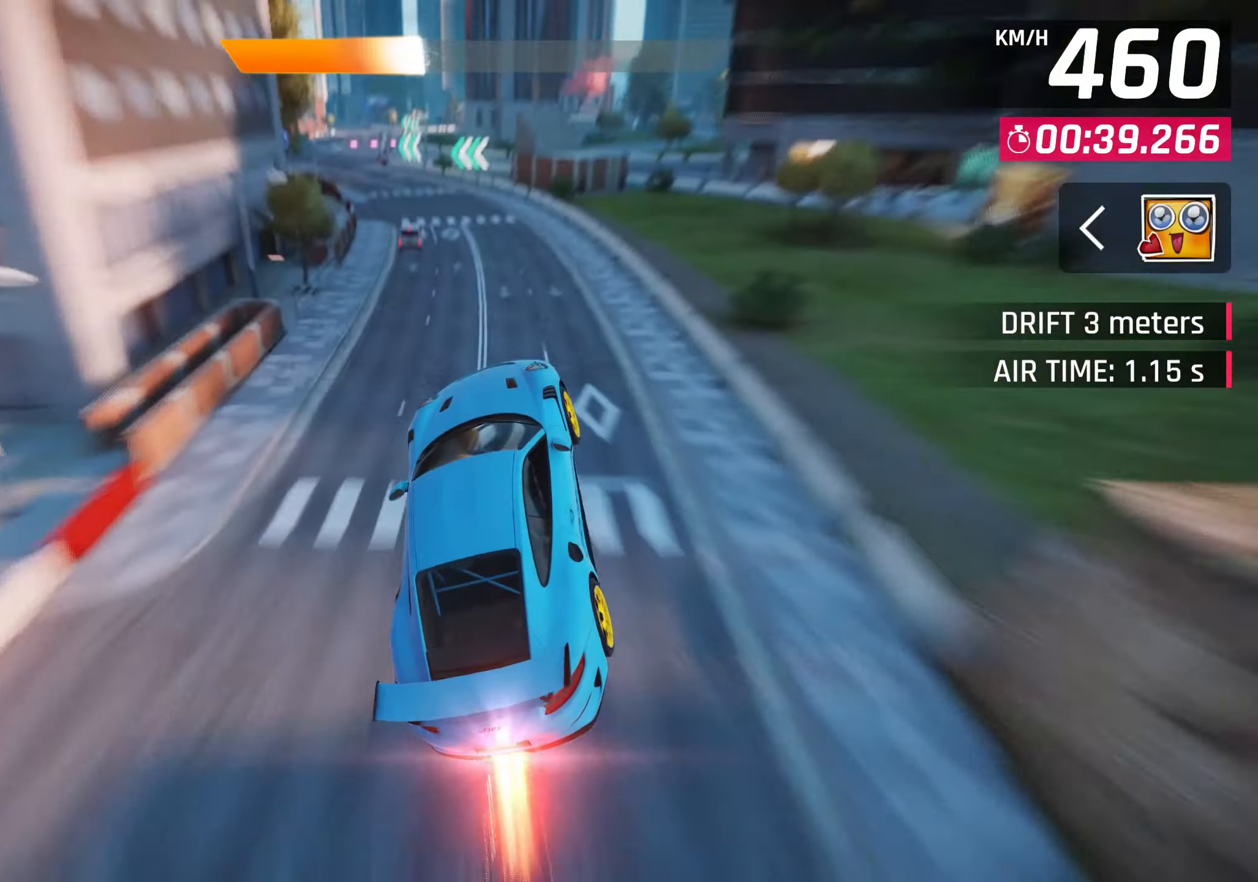
{"buttons": [], "left_stick": "left", "events": [[300, "CROSS", "down"], [400, "CROSS", "up"]]}
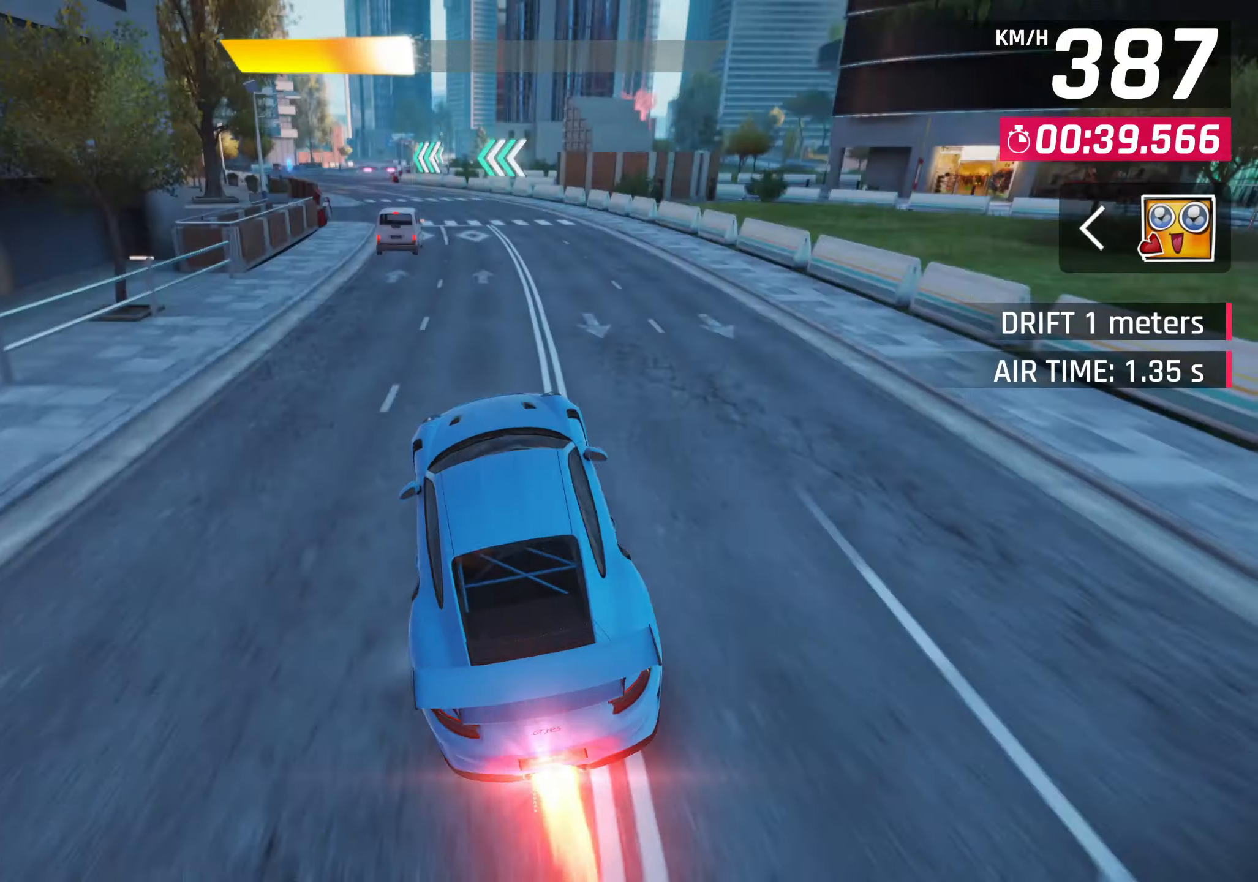
{"buttons": ["SQUARE"], "left_stick": "left"}
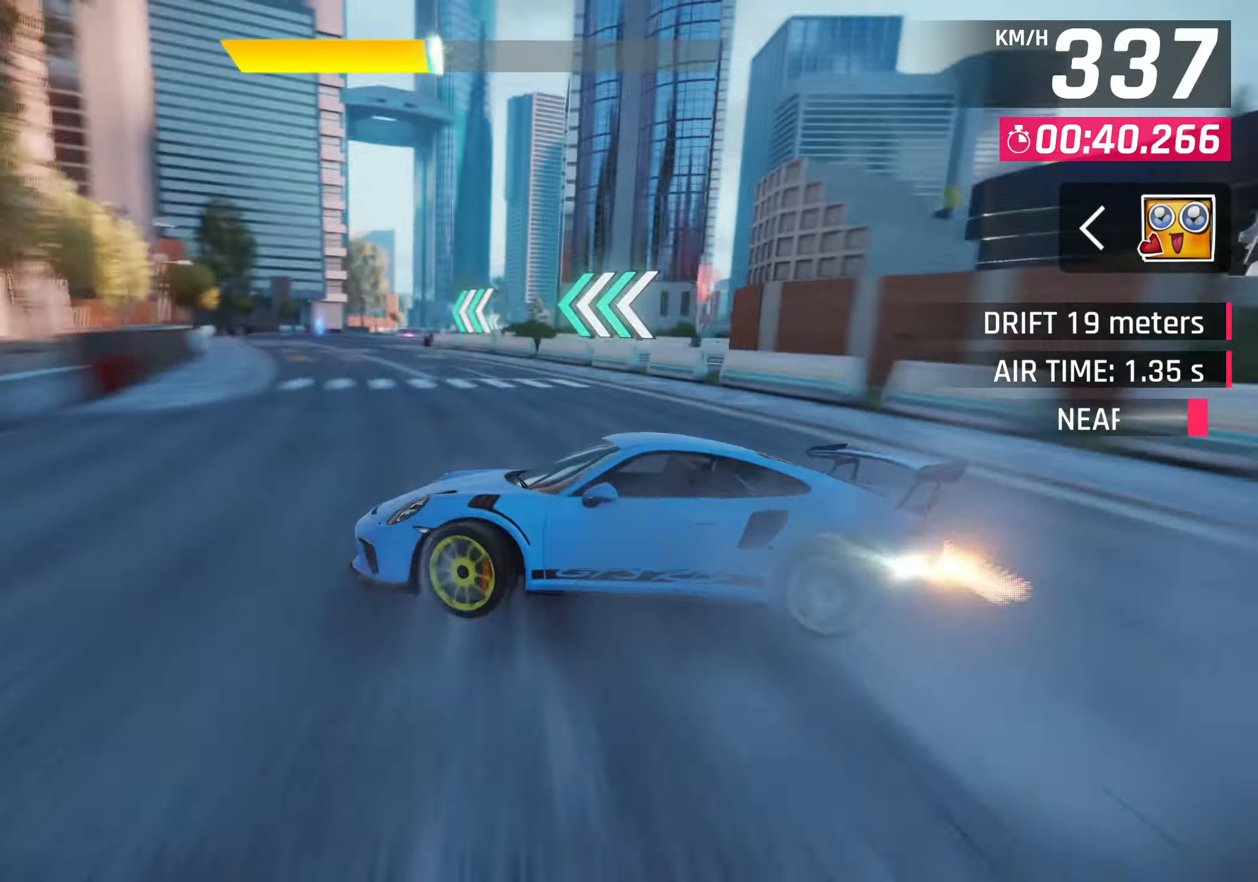
{"buttons": [], "left_stick": "left"}
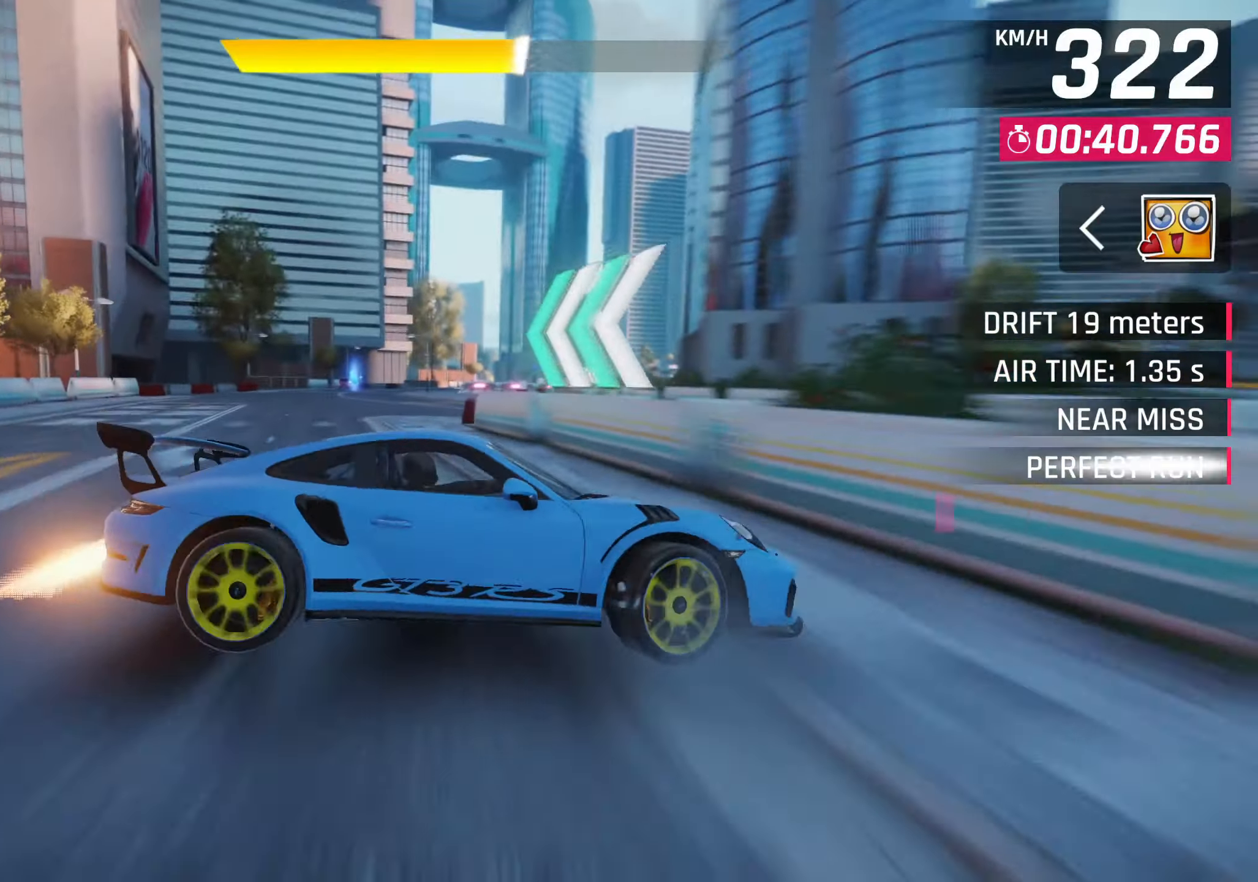
{"buttons": [], "left_stick": "up-right", "events": [[183, "left_stick", "up-right"]]}
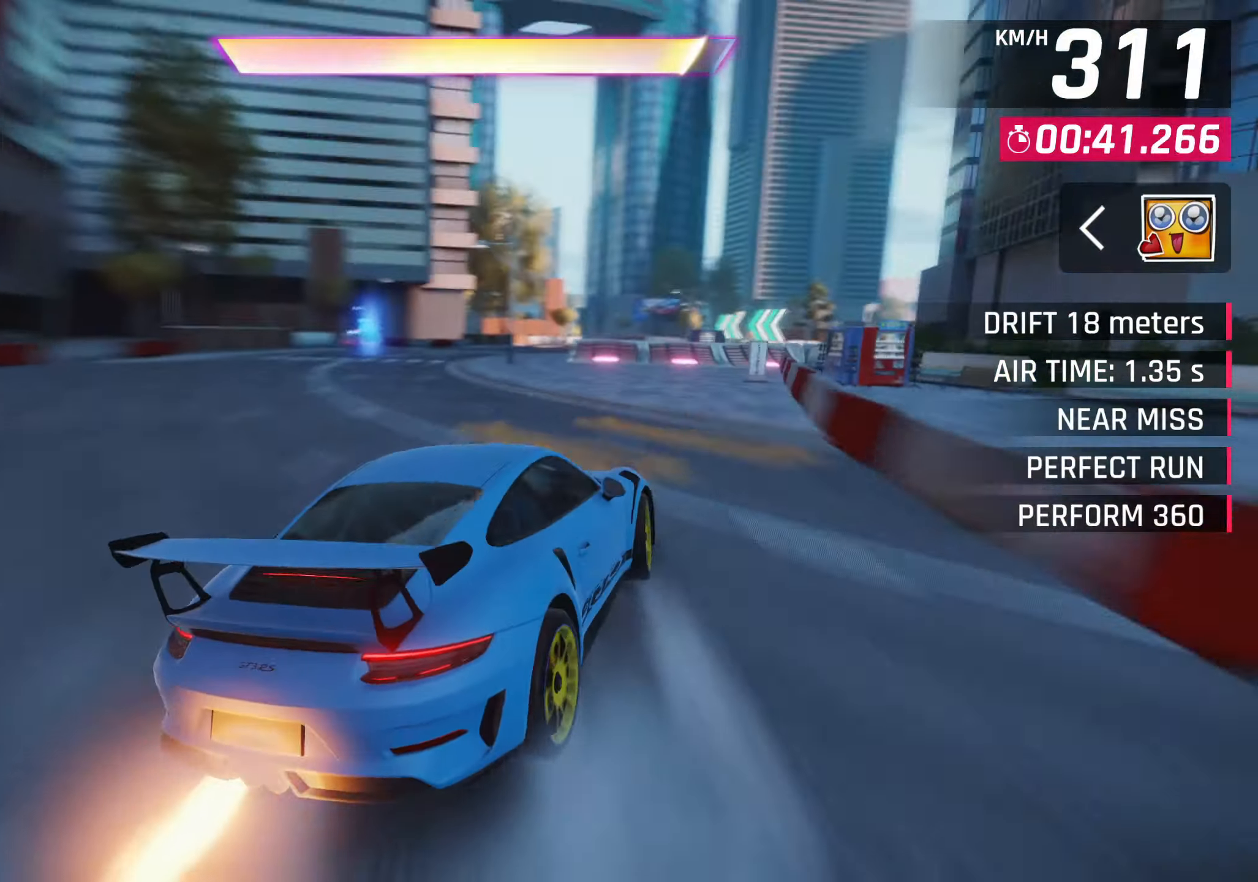
{"buttons": ["CROSS", "R1"], "left_stick": "down-left", "events": [[267, "left_stick", "center"], [433, "CROSS", "down"], [433, "R1", "down"], [467, "left_stick", "down-left"]]}
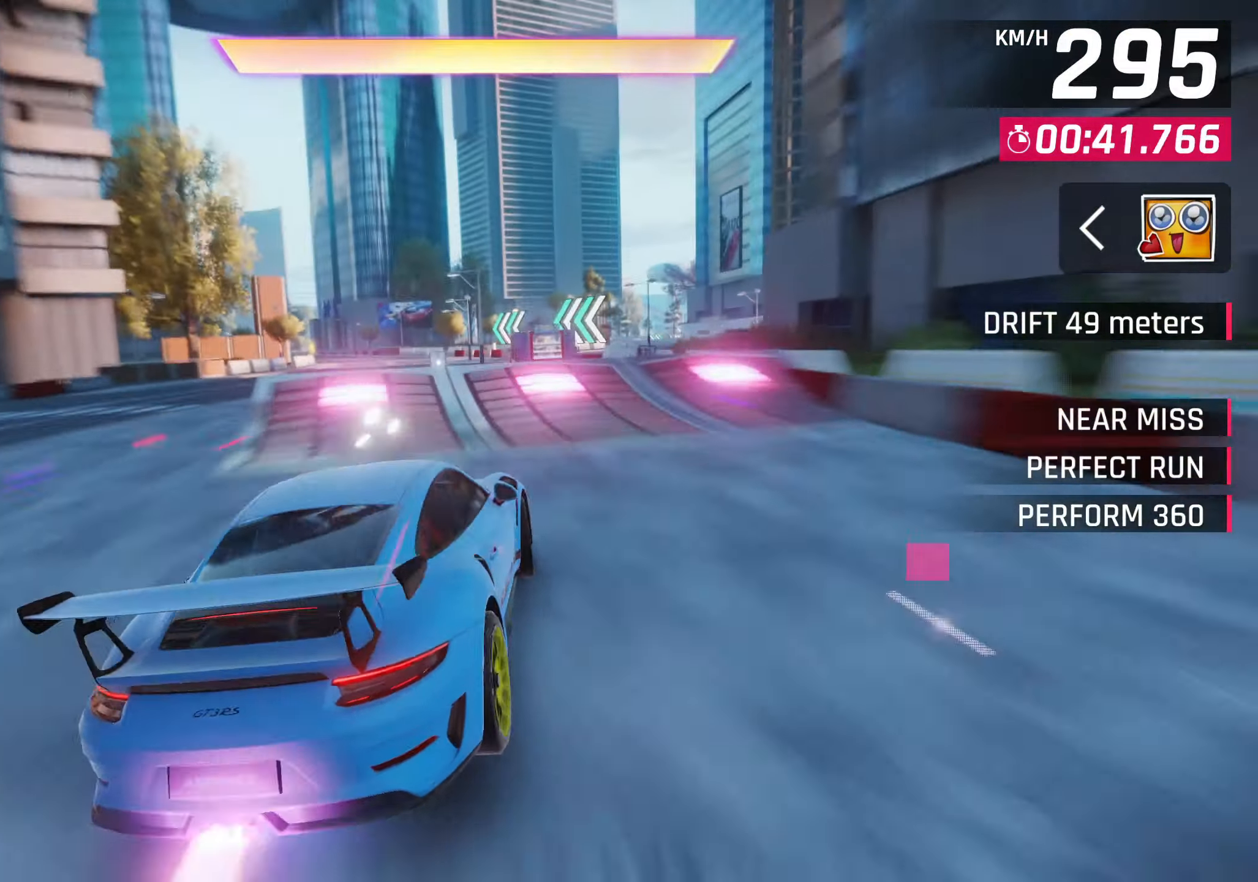
{"buttons": [], "left_stick": "down-left", "events": [[83, "CROSS", "up"], [83, "R1", "up"]]}
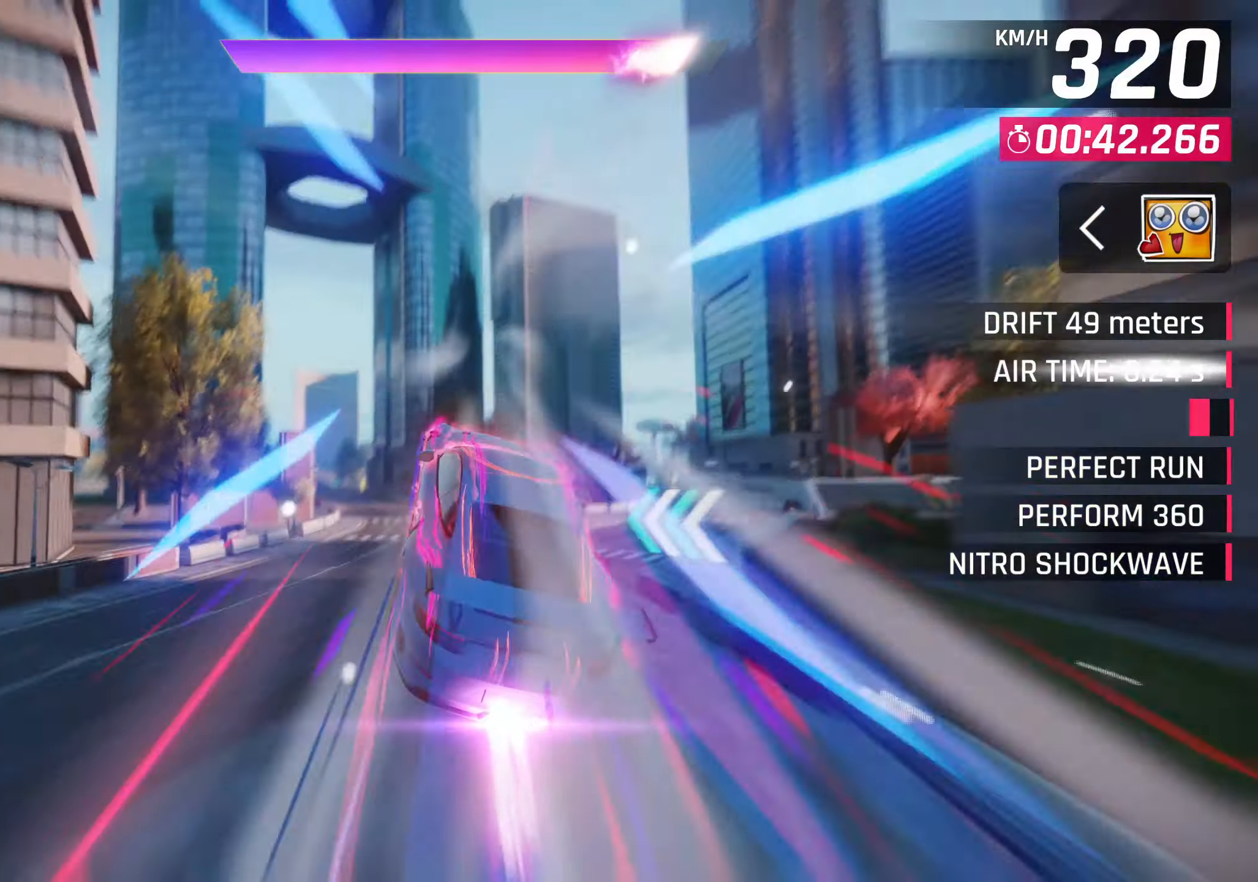
{"buttons": [], "left_stick": "down-left", "events": []}
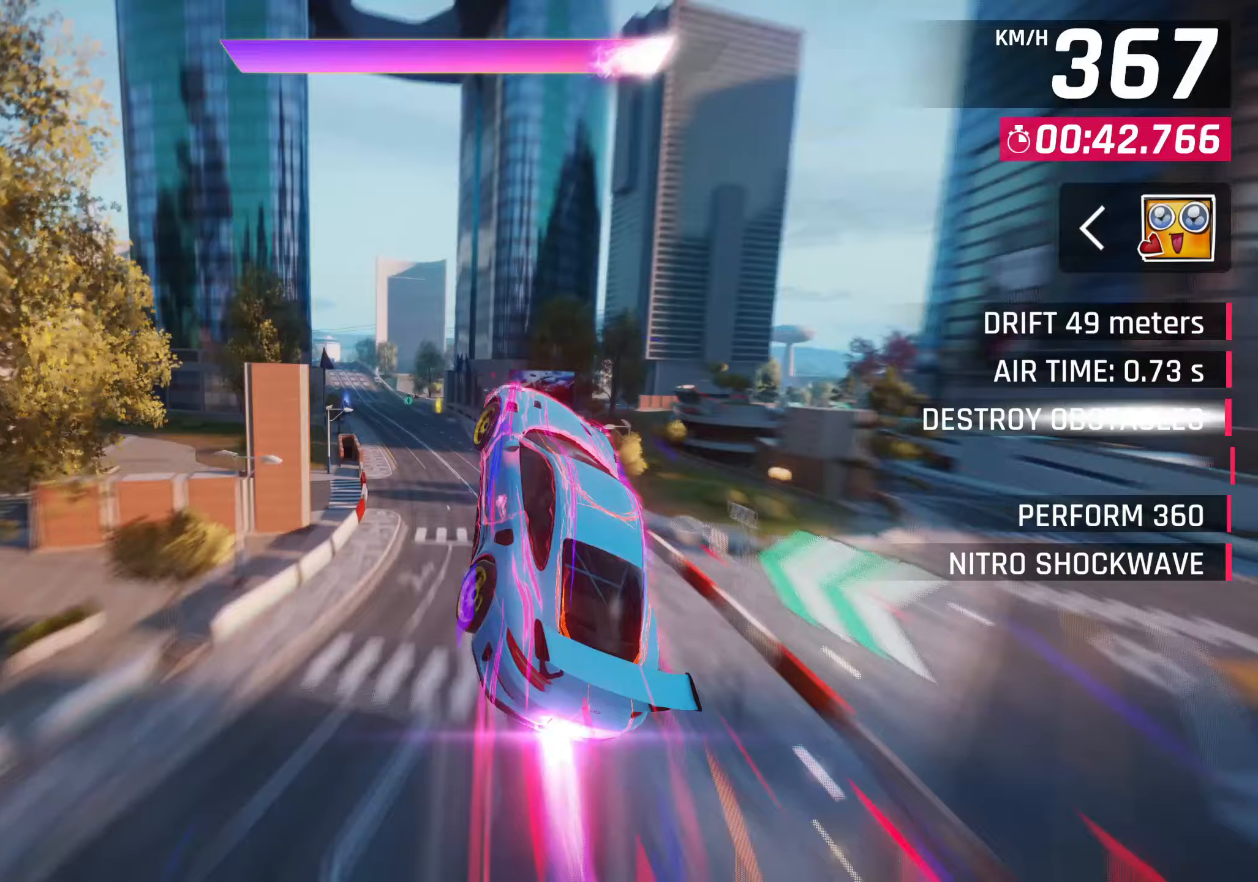
{"buttons": [], "left_stick": "down-left", "events": []}
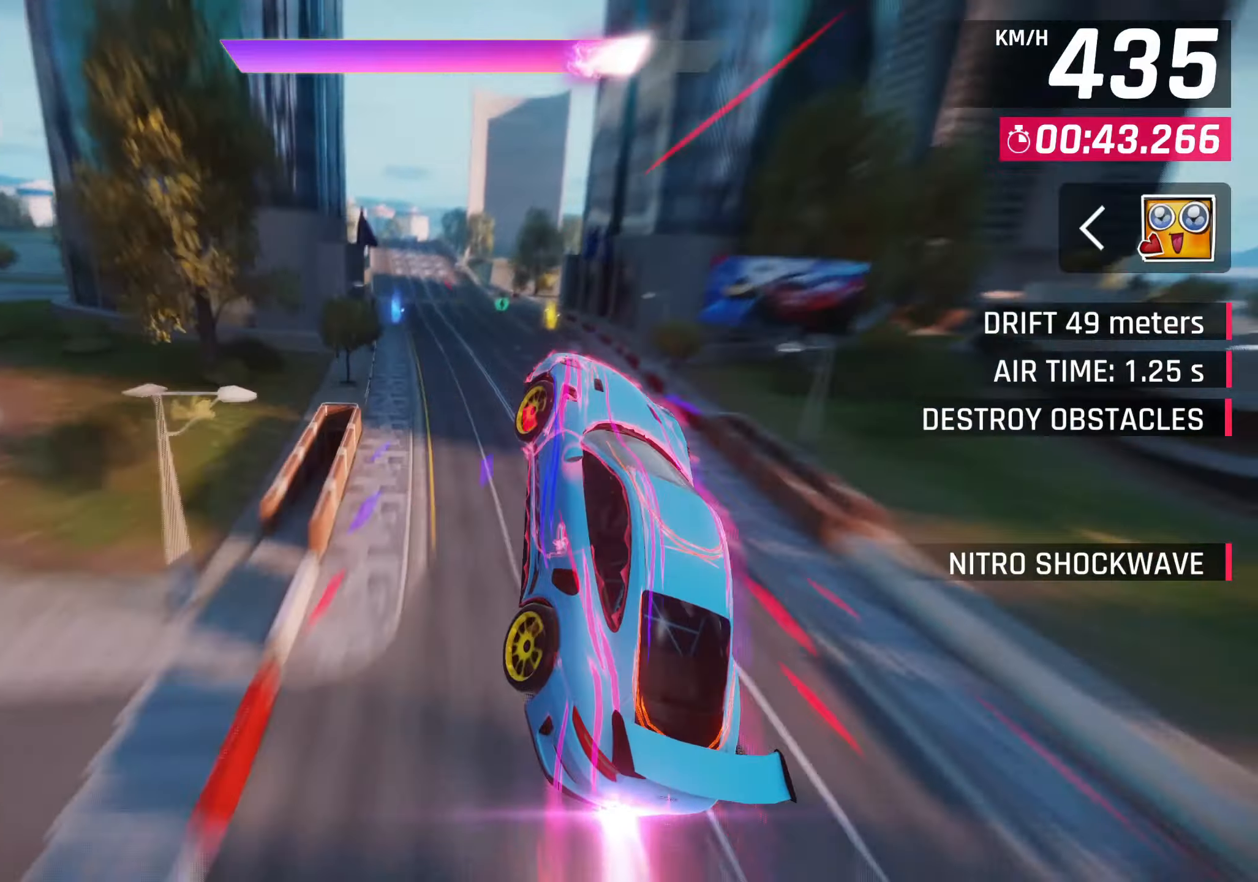
{"buttons": ["CROSS"], "left_stick": "center", "events": [[433, "CROSS", "down"], [433, "left_stick", "center"]]}
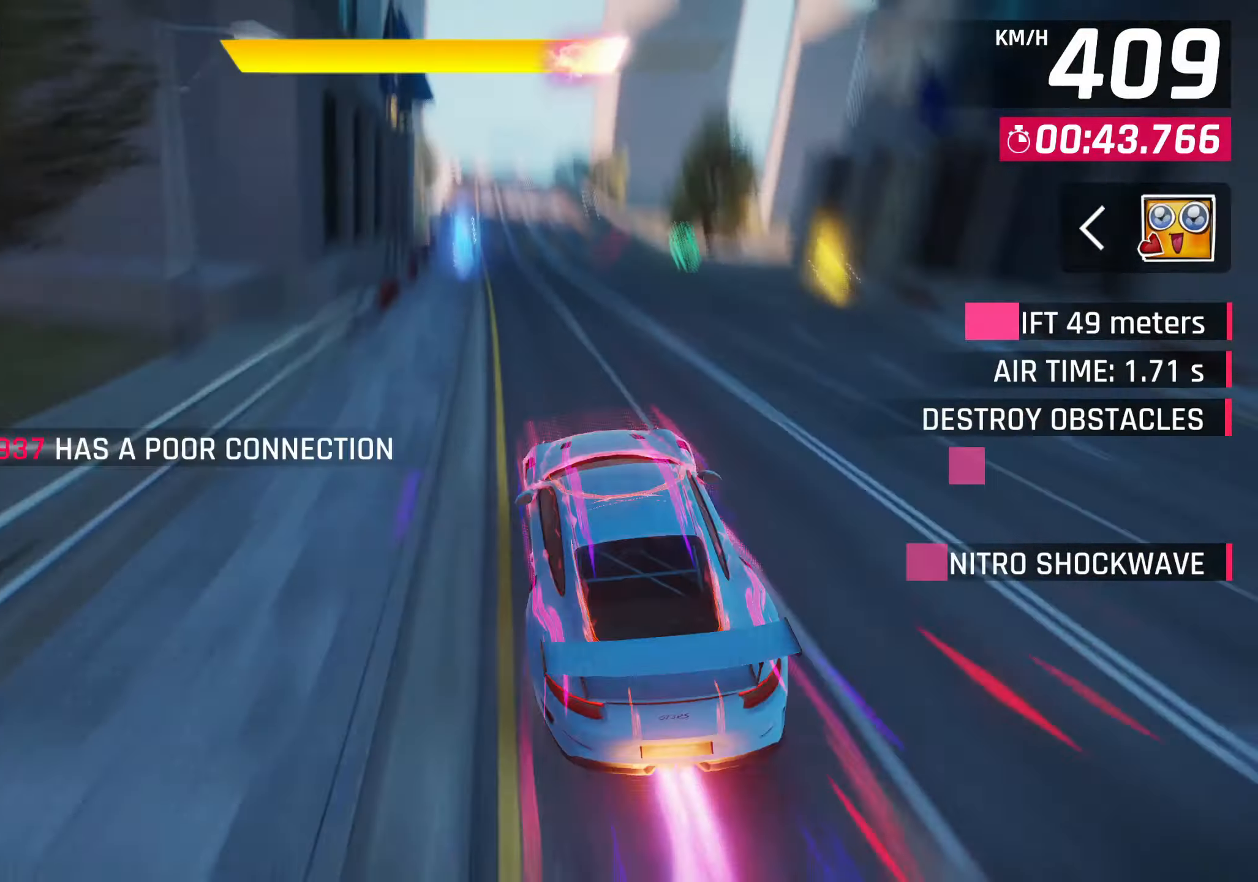
{"buttons": [], "left_stick": "center", "events": [[17, "CROSS", "up"], [267, "CROSS", "down"], [350, "CROSS", "up"]]}
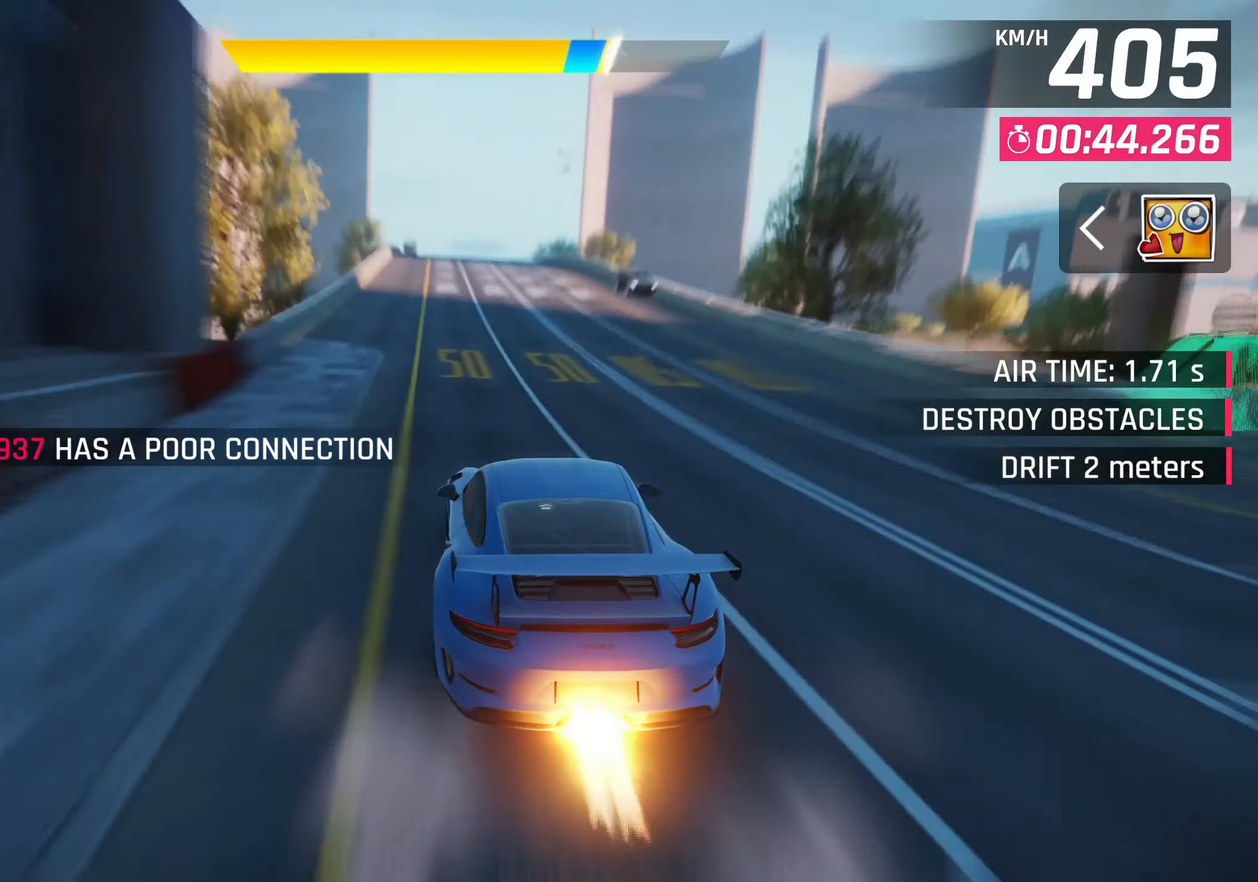
{"buttons": ["CROSS"], "left_stick": "center", "events": [[117, "CROSS", "down"], [200, "CROSS", "up"], [417, "CROSS", "down"]]}
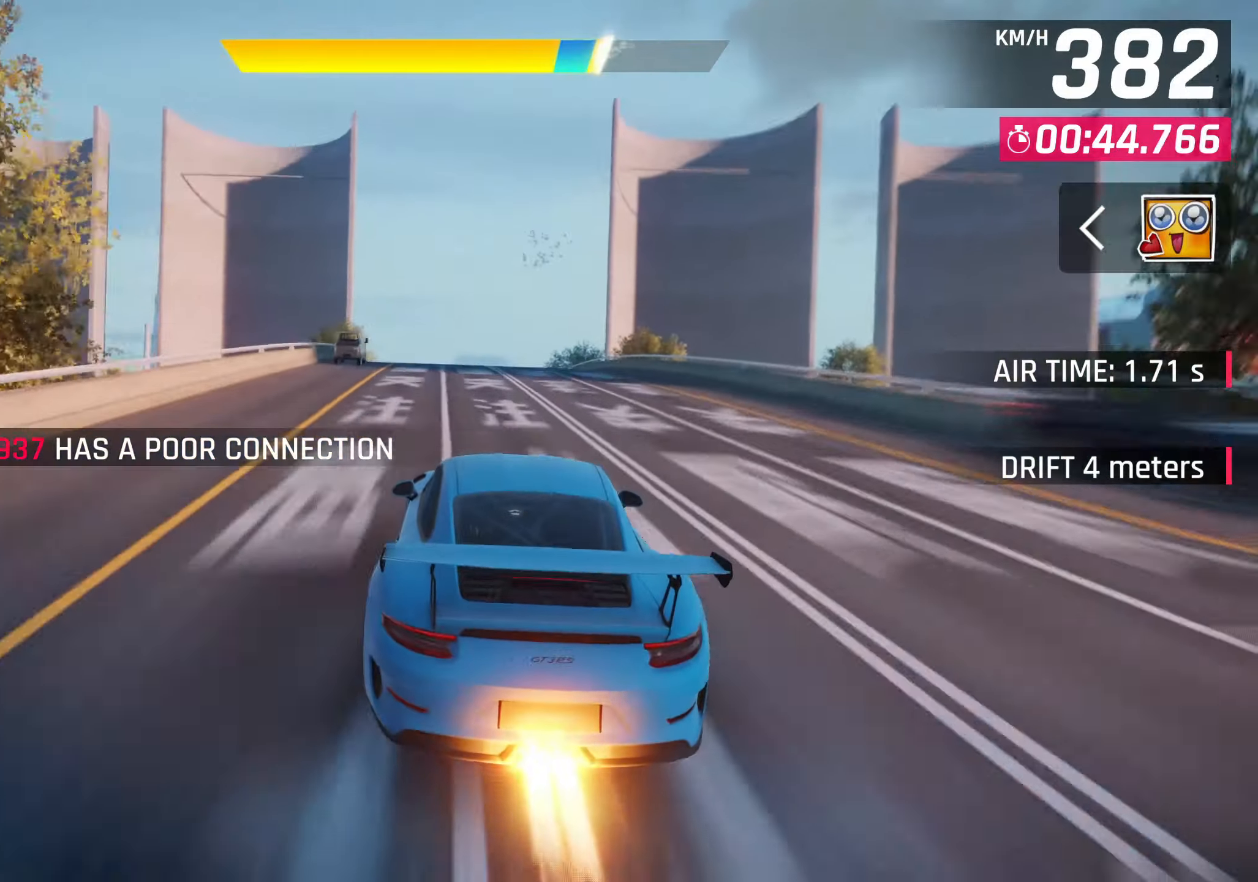
{"buttons": [], "left_stick": "center", "events": [[17, "CROSS", "up"], [233, "CROSS", "down"], [333, "CROSS", "up"]]}
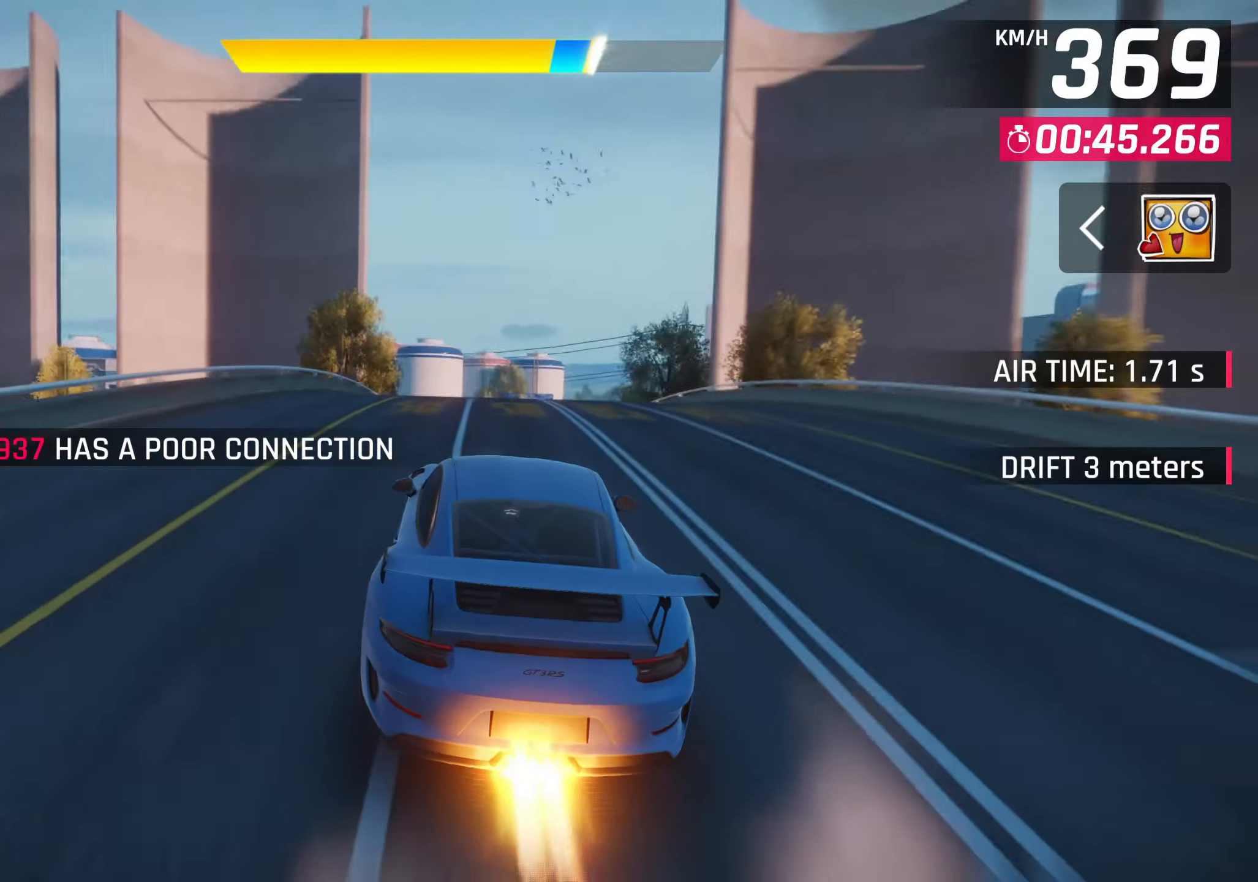
{"buttons": [], "left_stick": "center", "events": [[100, "CROSS", "down"], [183, "CROSS", "up"], [417, "CROSS", "down"], [500, "CROSS", "up"]]}